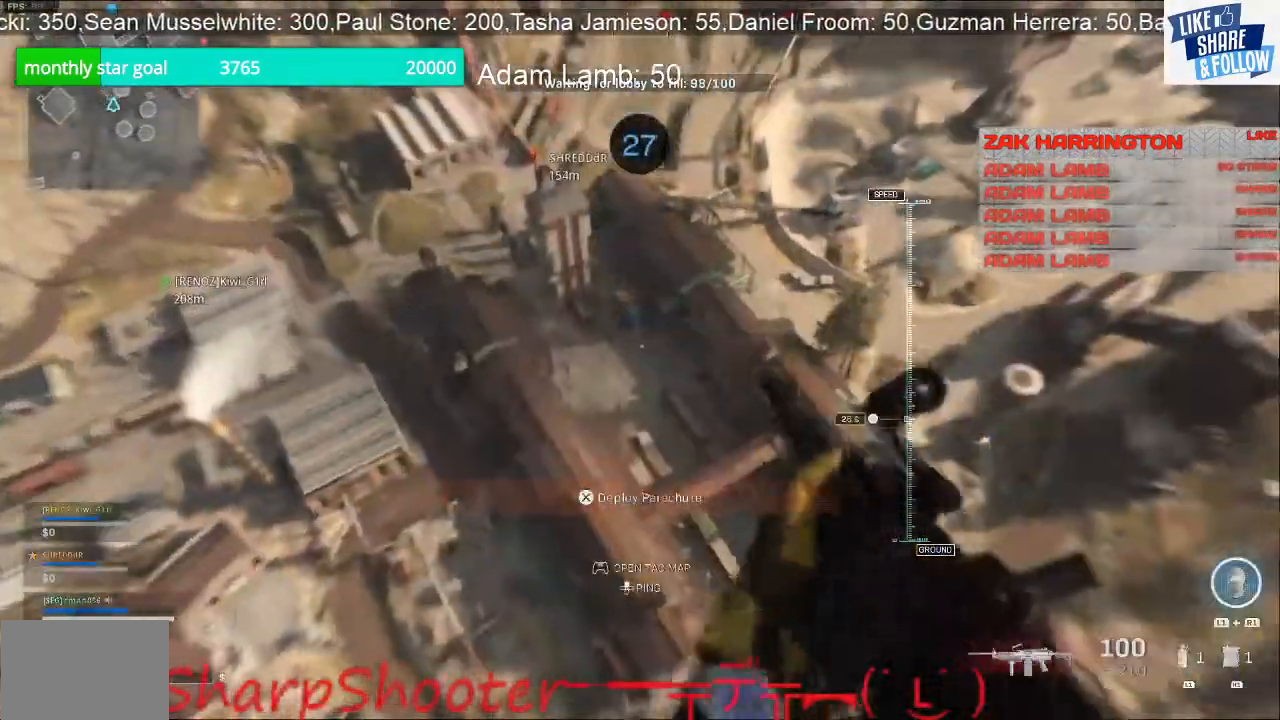
Gameplay with a controller (PlayStation layout); each line is a JSON object with the inputs held at the frame after it. "events" lists button and stick changes between this image and that frame as [ms after this image, input, new state], when the widget could be followed in between. Not read: L3.
{"buttons": [], "left_stick": "up", "right_stick": "center", "events": []}
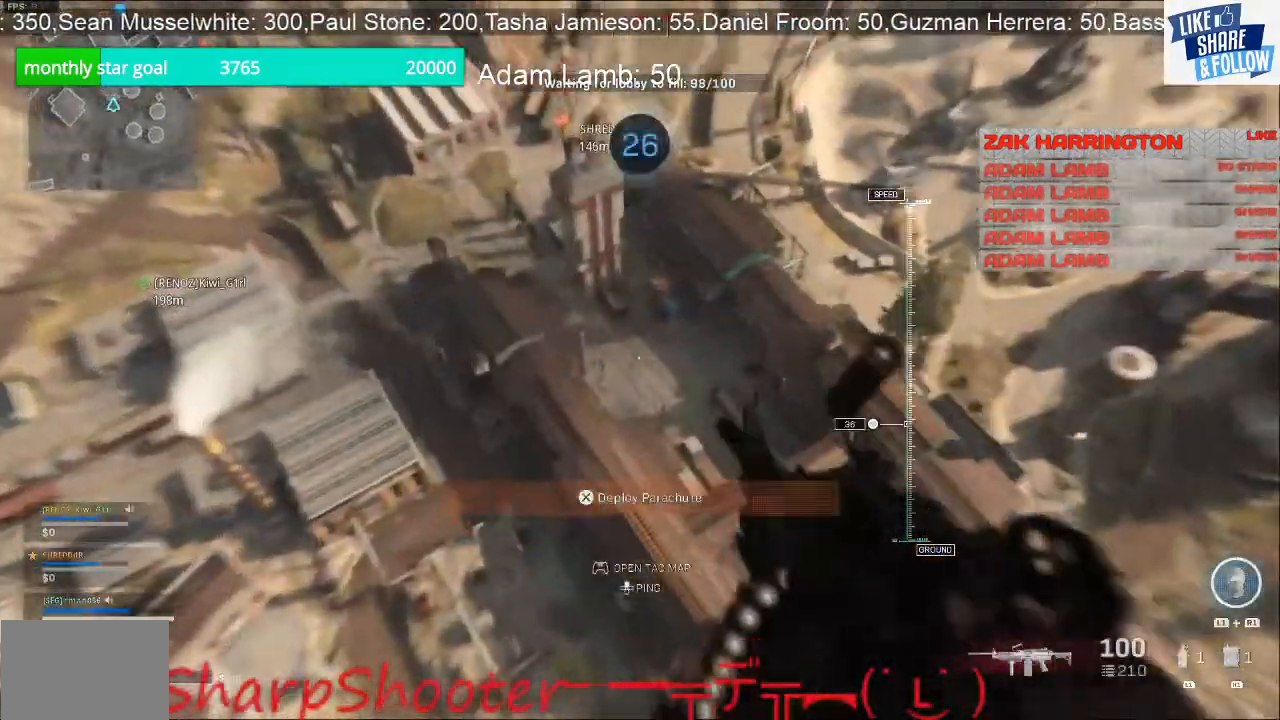
{"buttons": ["L2"], "left_stick": "down-left", "right_stick": "right", "events": [[33, "L2", "down"], [33, "right_stick", "right"], [333, "left_stick", "center"], [400, "left_stick", "down-left"]]}
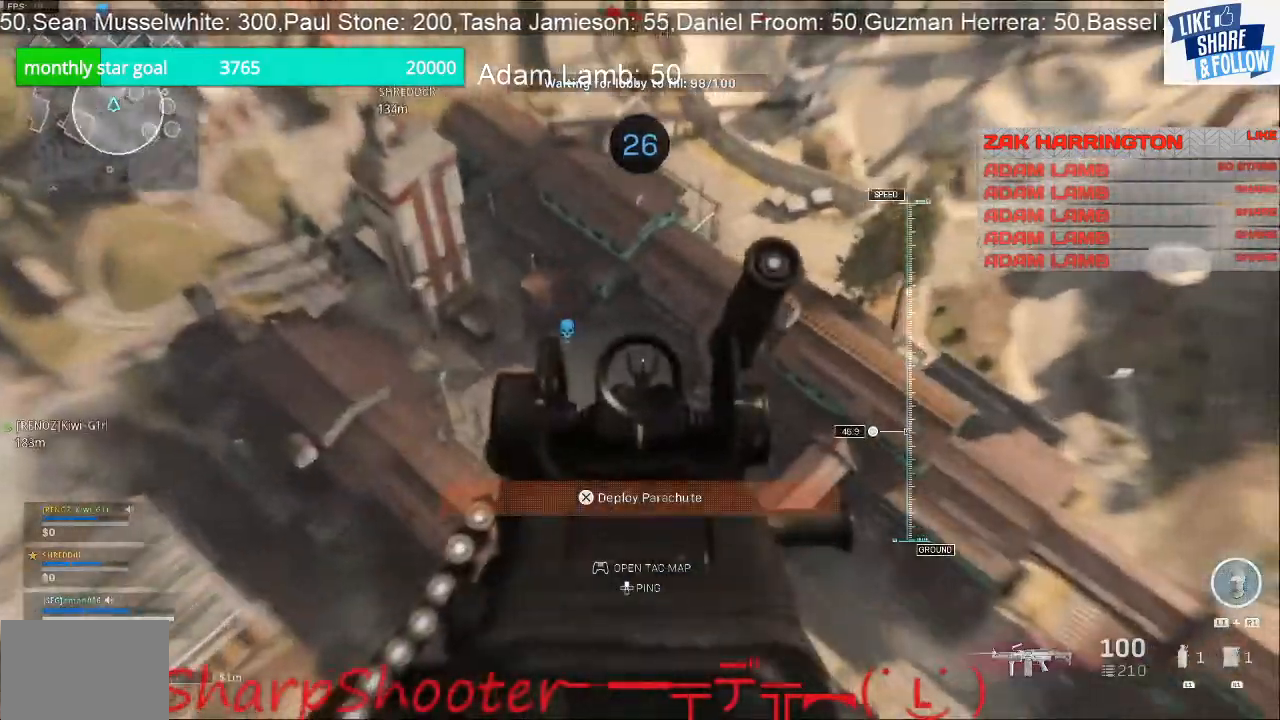
{"buttons": ["L2"], "left_stick": "down", "right_stick": "right", "events": [[67, "right_stick", "up-right"], [167, "left_stick", "down"], [300, "right_stick", "right"]]}
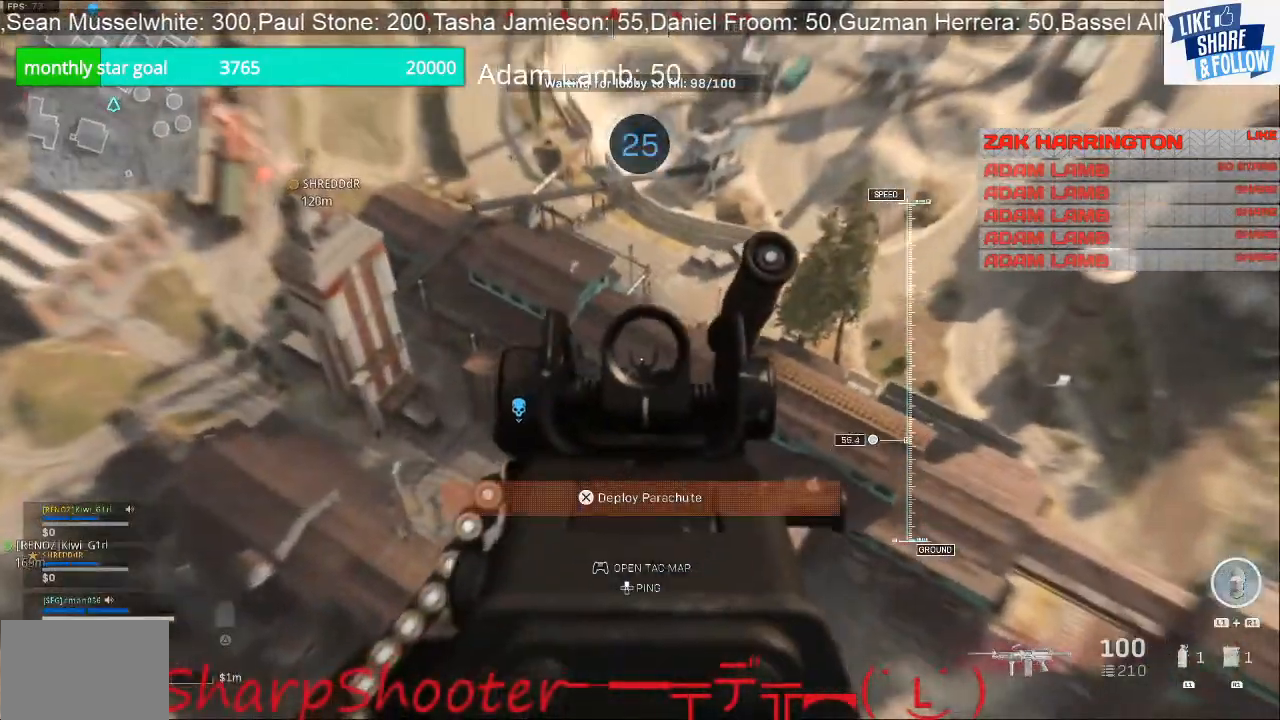
{"buttons": ["L2"], "left_stick": "down-left", "right_stick": "center", "events": [[133, "left_stick", "down-left"], [133, "right_stick", "up"], [300, "right_stick", "center"]]}
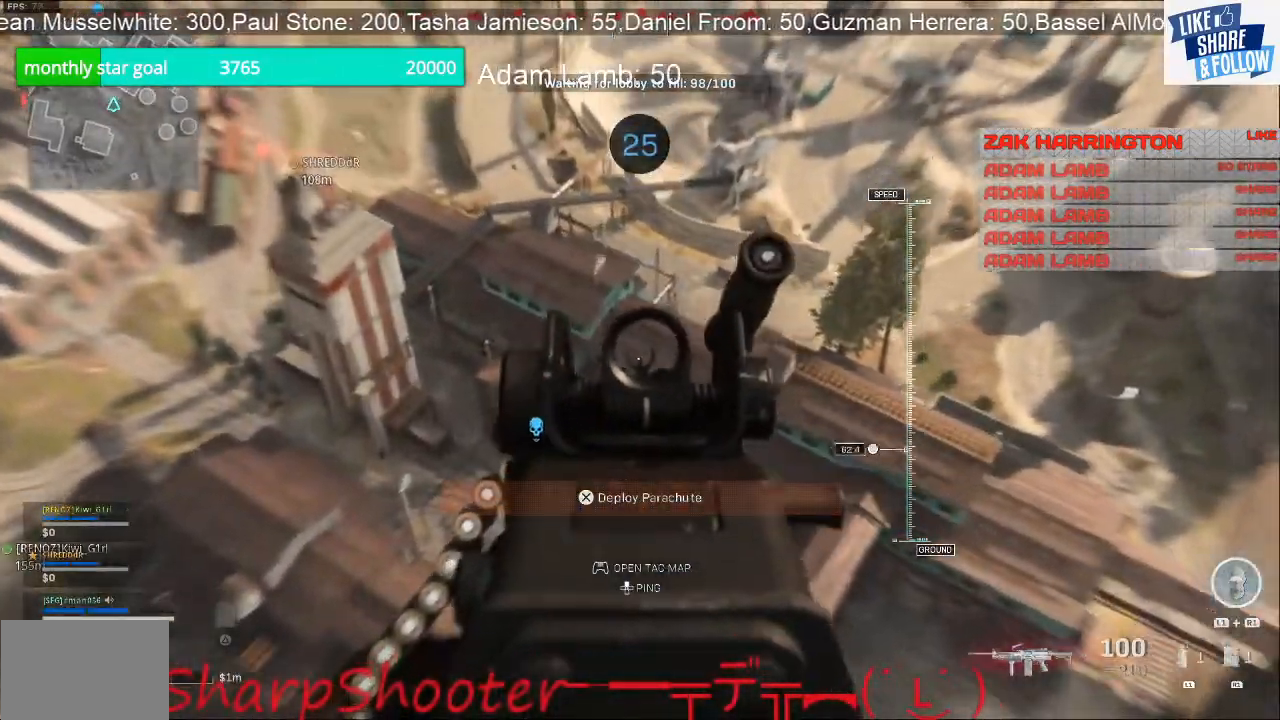
{"buttons": [], "left_stick": "down-right", "right_stick": "down-right", "events": [[100, "left_stick", "down"], [300, "L2", "up"], [367, "right_stick", "down-right"], [500, "left_stick", "down-right"]]}
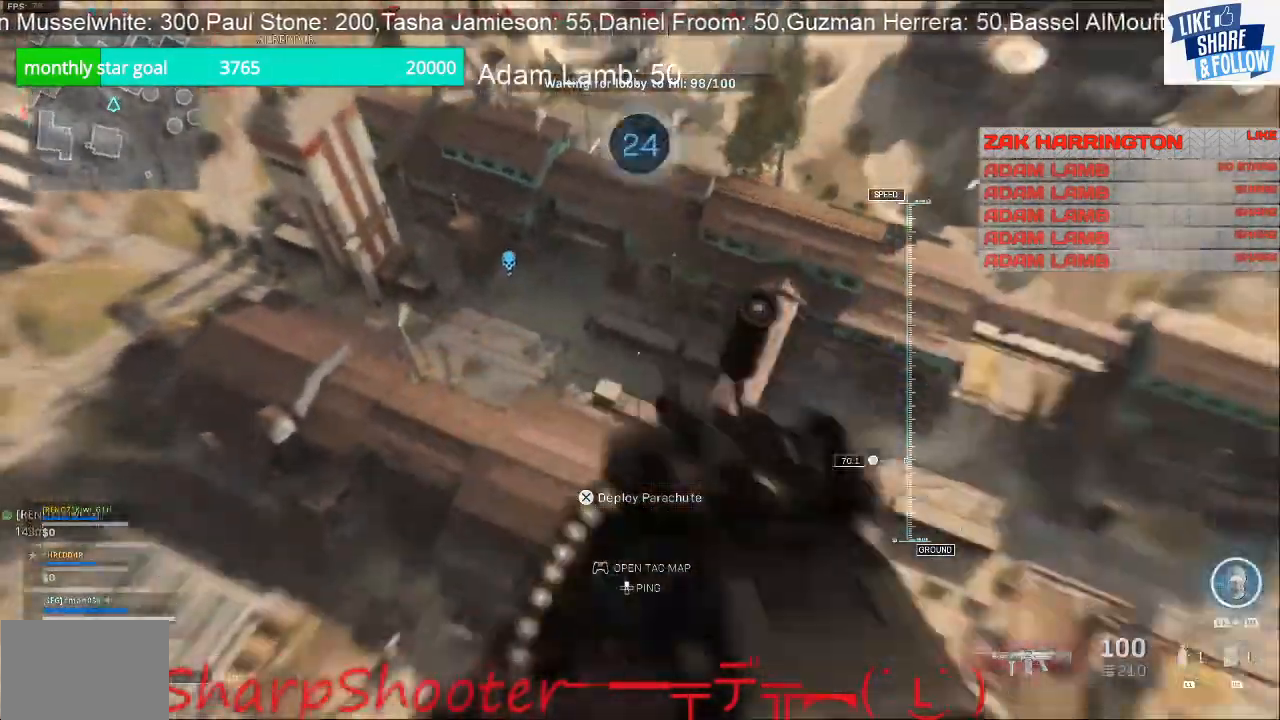
{"buttons": ["CROSS"], "left_stick": "down-right", "right_stick": "center", "events": [[167, "right_stick", "center"], [433, "CROSS", "down"]]}
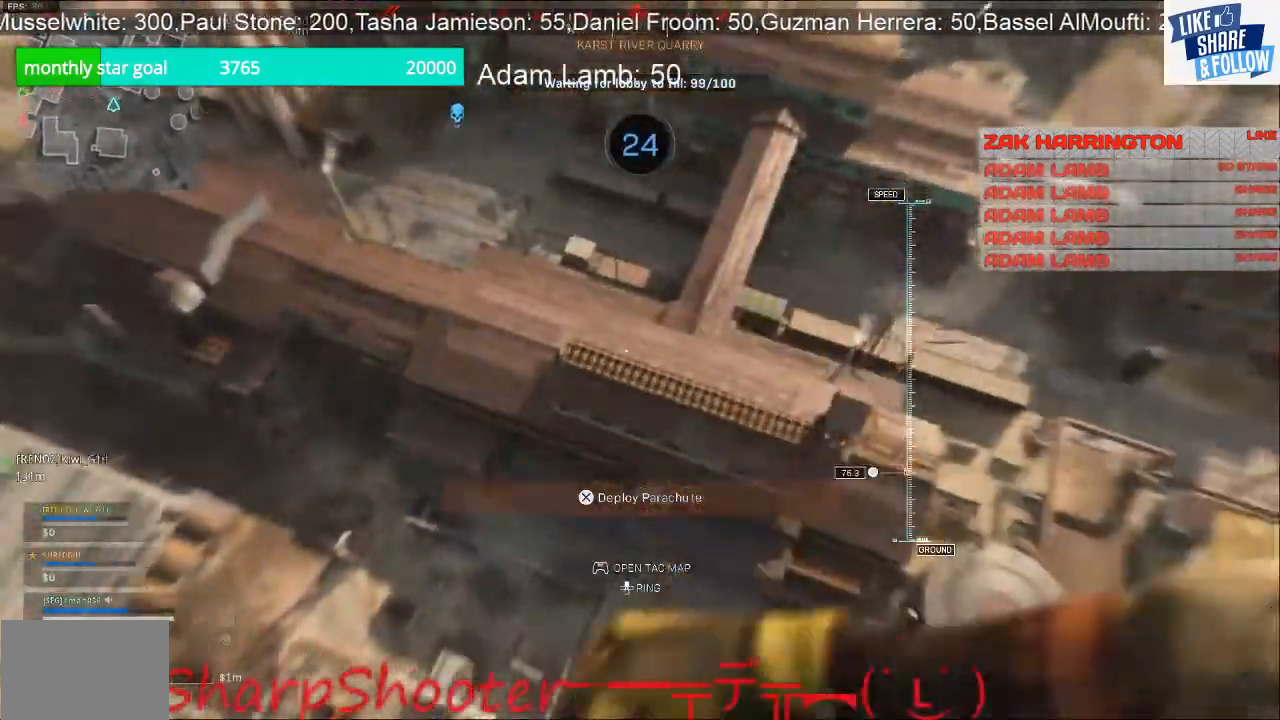
{"buttons": [], "left_stick": "down-right", "right_stick": "right", "events": [[100, "CROSS", "up"], [267, "right_stick", "right"]]}
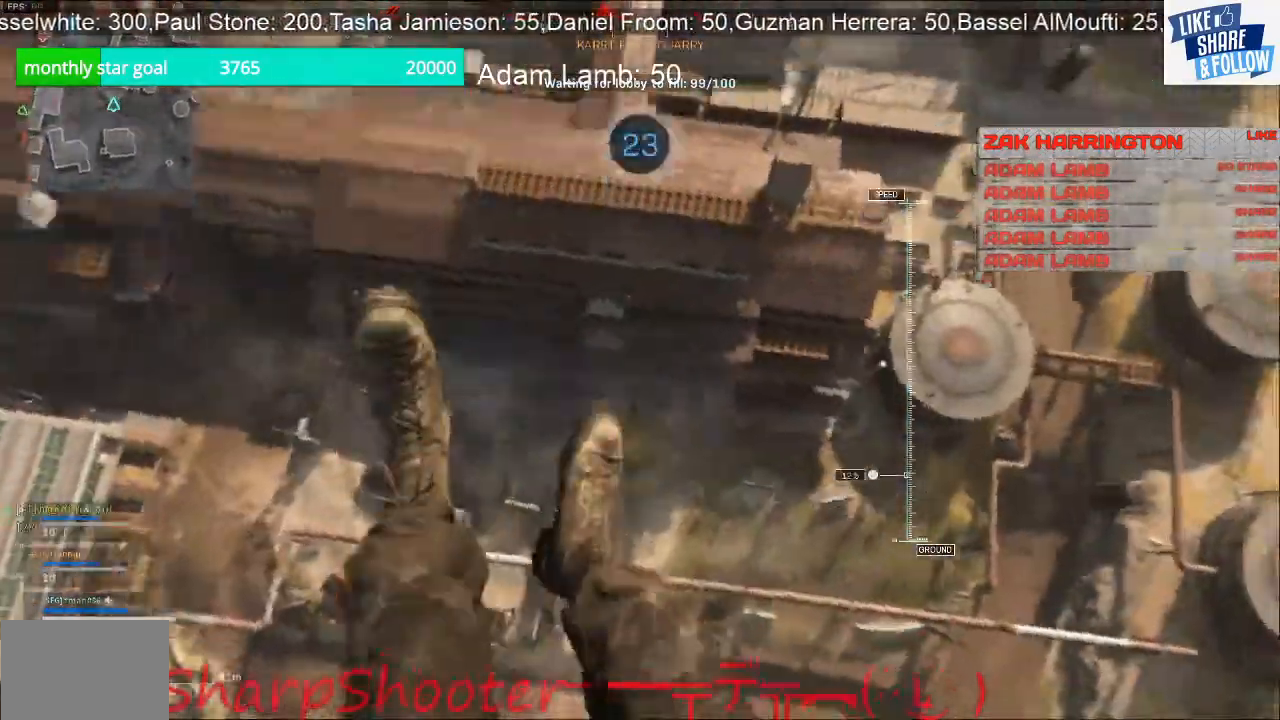
{"buttons": [], "left_stick": "down-right", "right_stick": "center", "events": [[300, "right_stick", "center"]]}
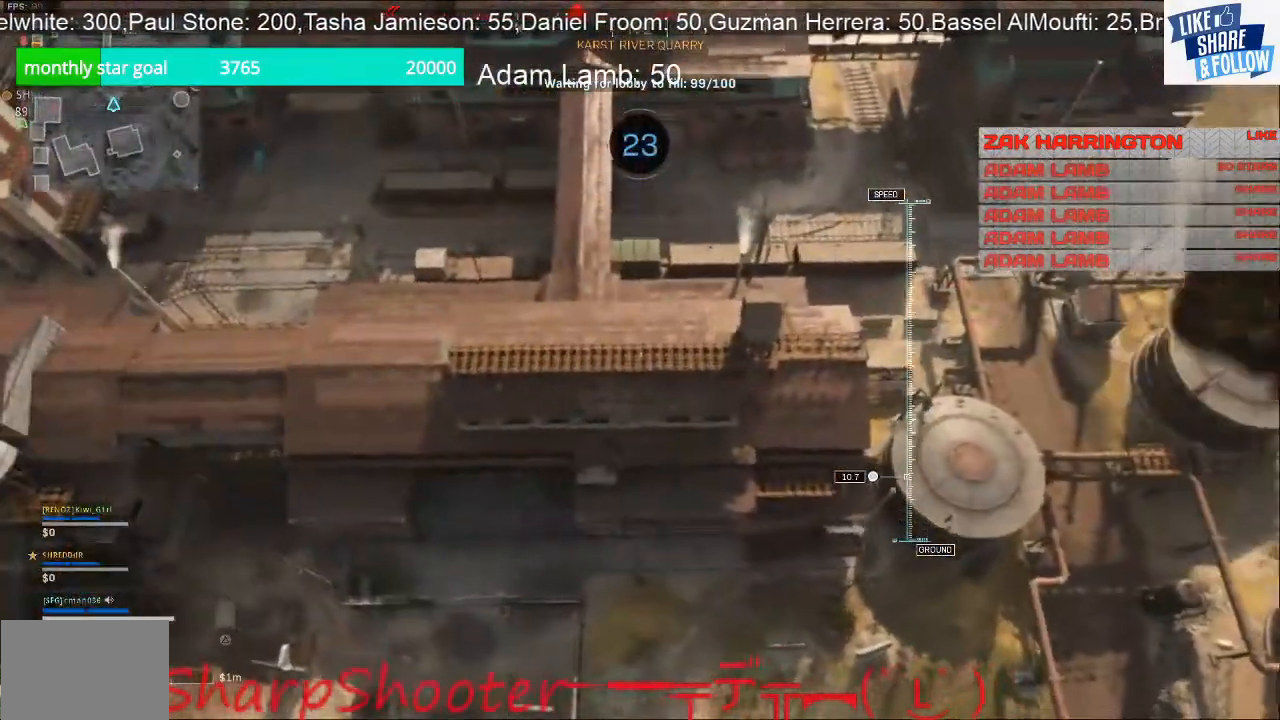
{"buttons": [], "left_stick": "down-right", "right_stick": "center", "events": []}
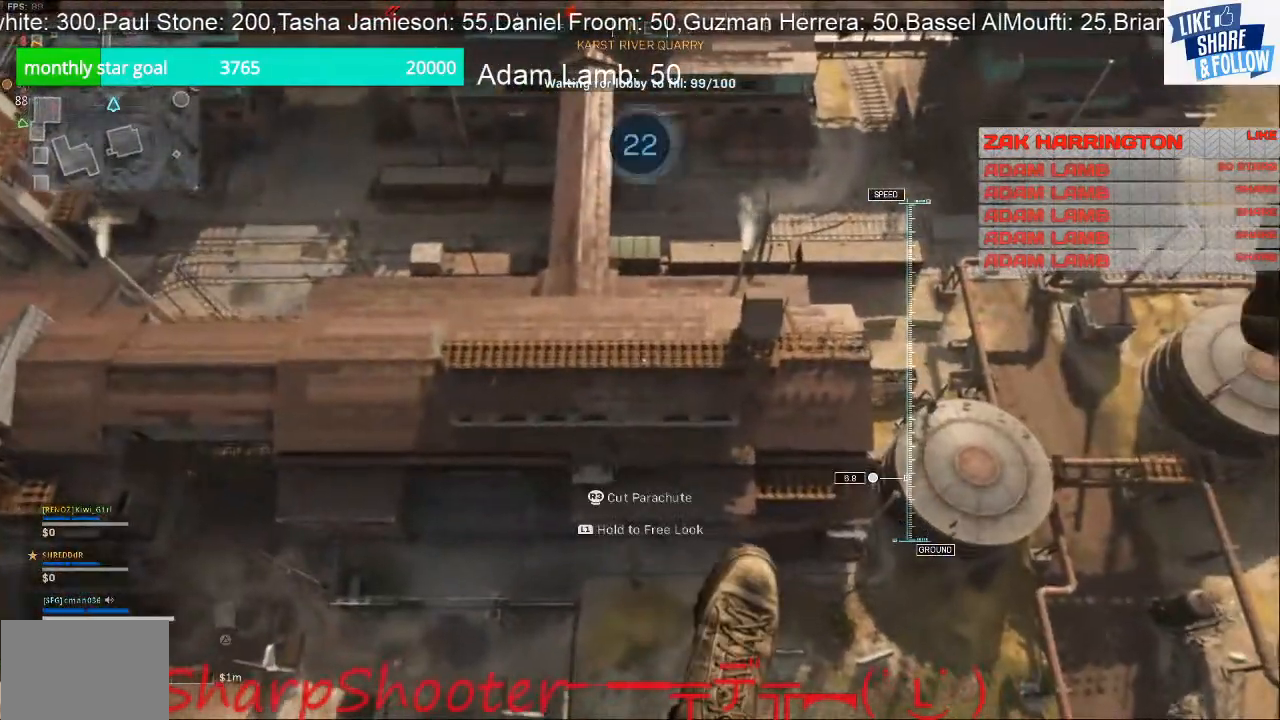
{"buttons": [], "left_stick": "down-right", "right_stick": "center", "events": []}
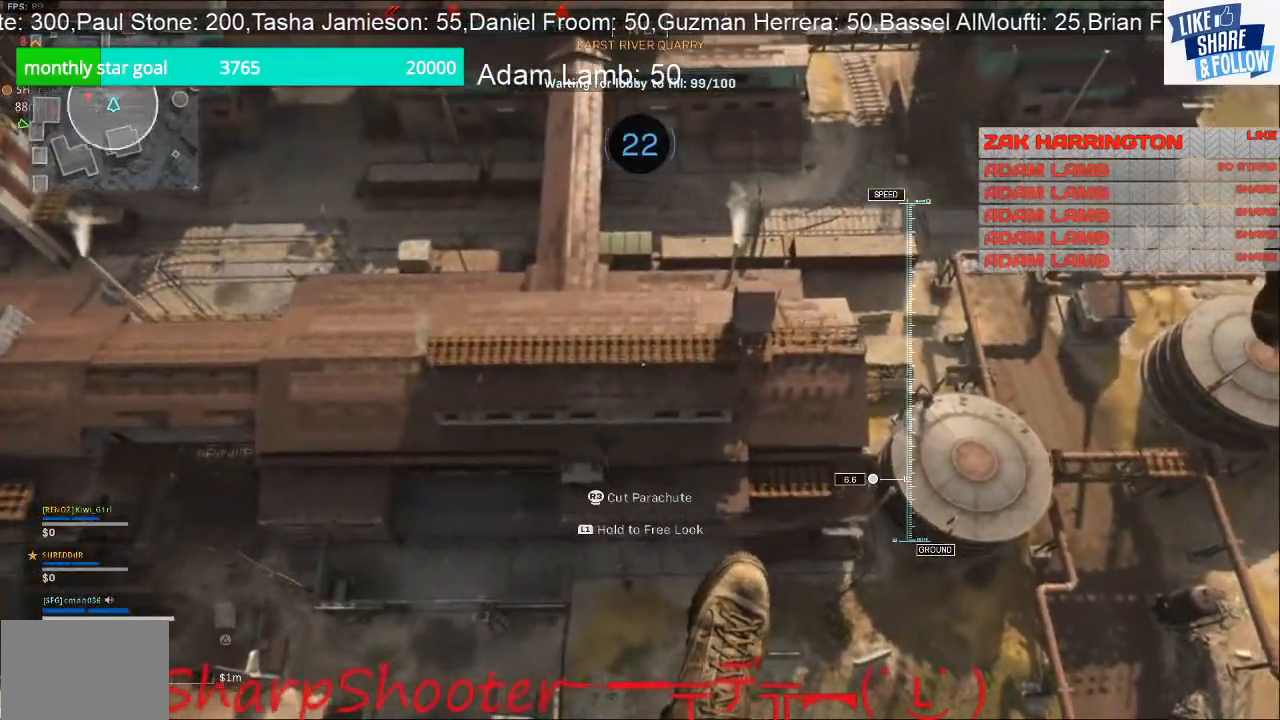
{"buttons": [], "left_stick": "down-right", "right_stick": "down-left", "events": [[267, "R3", "down"], [367, "R3", "up"], [367, "right_stick", "down-left"]]}
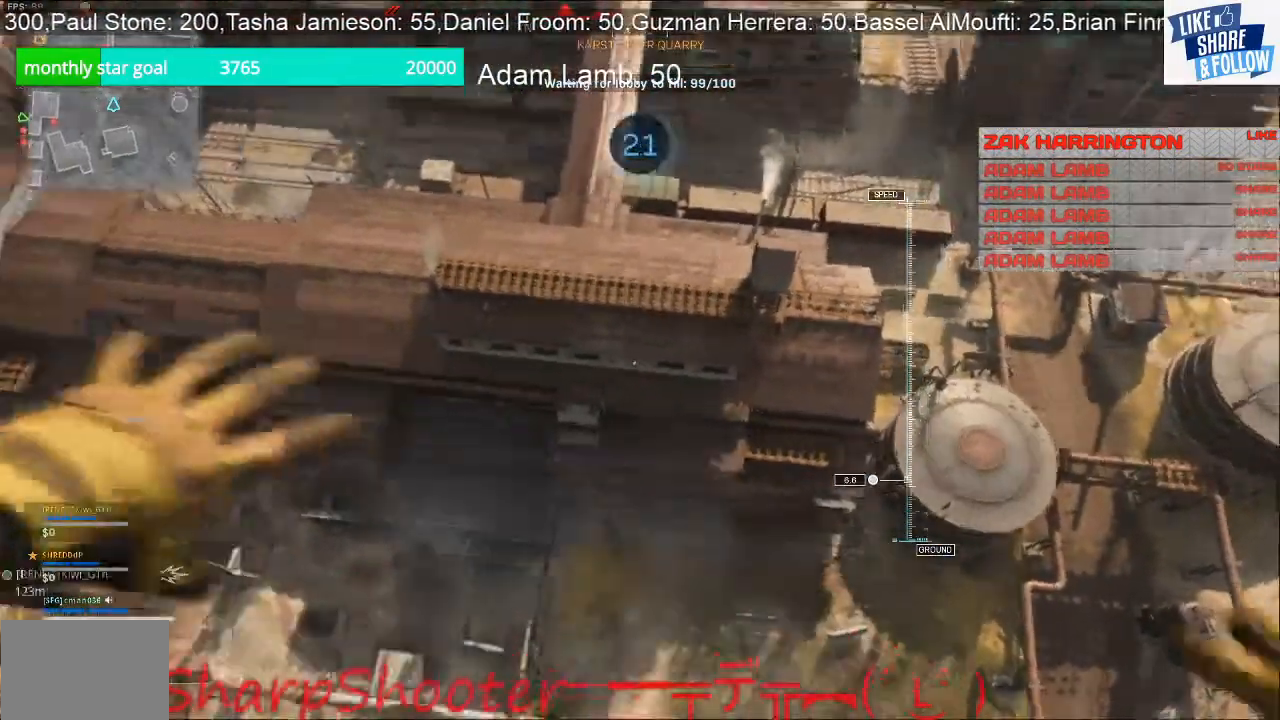
{"buttons": [], "left_stick": "down", "right_stick": "center", "events": [[33, "right_stick", "center"], [333, "left_stick", "down"]]}
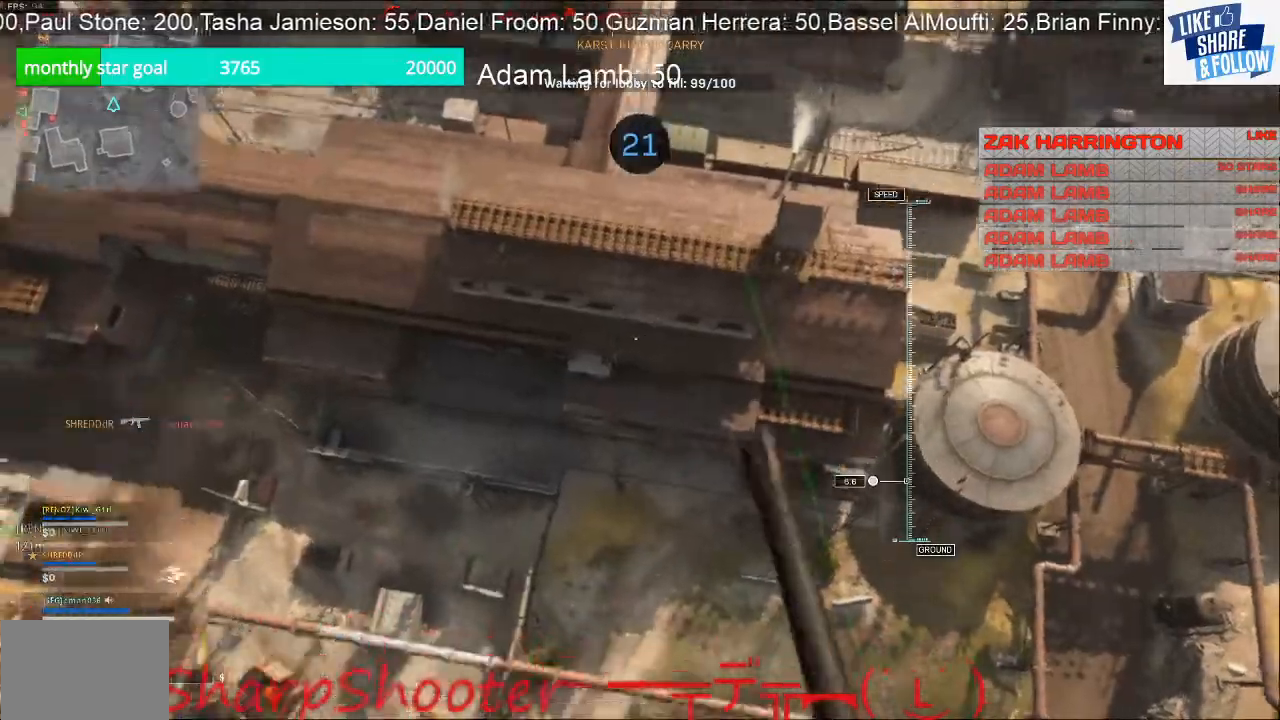
{"buttons": ["L2"], "left_stick": "center", "right_stick": "left", "events": [[100, "left_stick", "down-left"], [167, "right_stick", "left"], [233, "L2", "down"], [433, "left_stick", "center"]]}
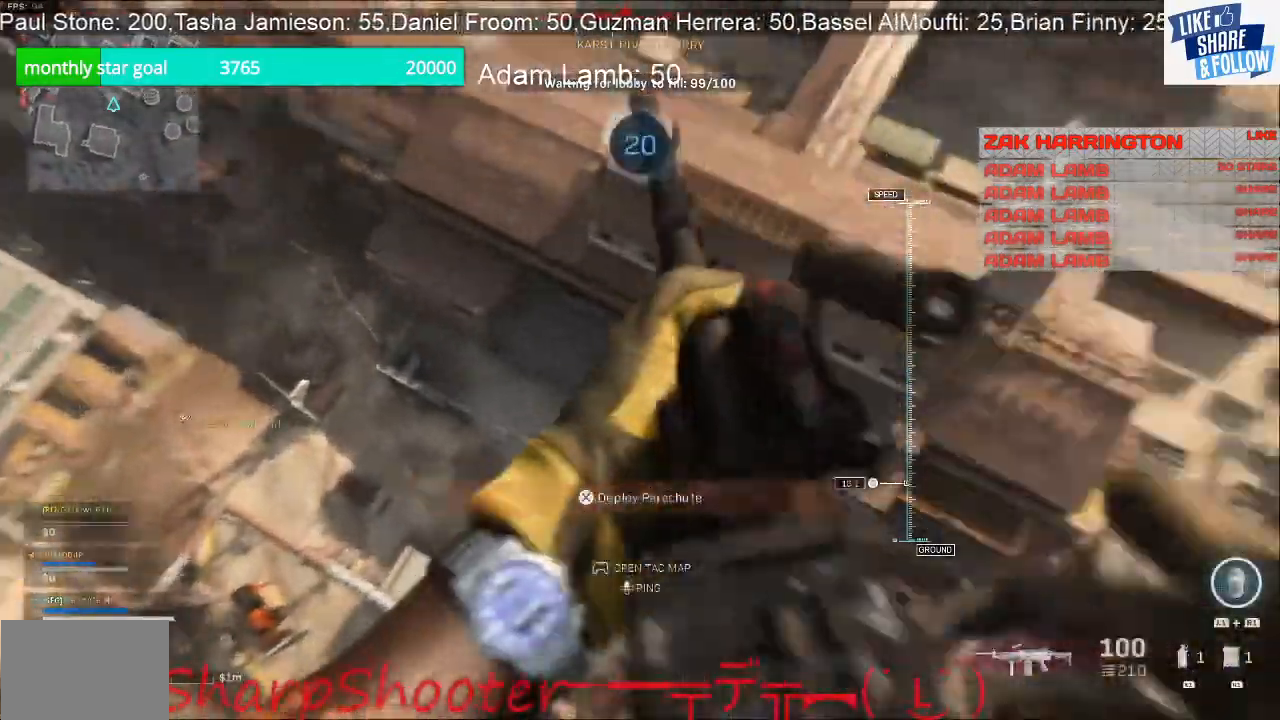
{"buttons": ["L2"], "left_stick": "center", "right_stick": "center", "events": [[33, "right_stick", "center"]]}
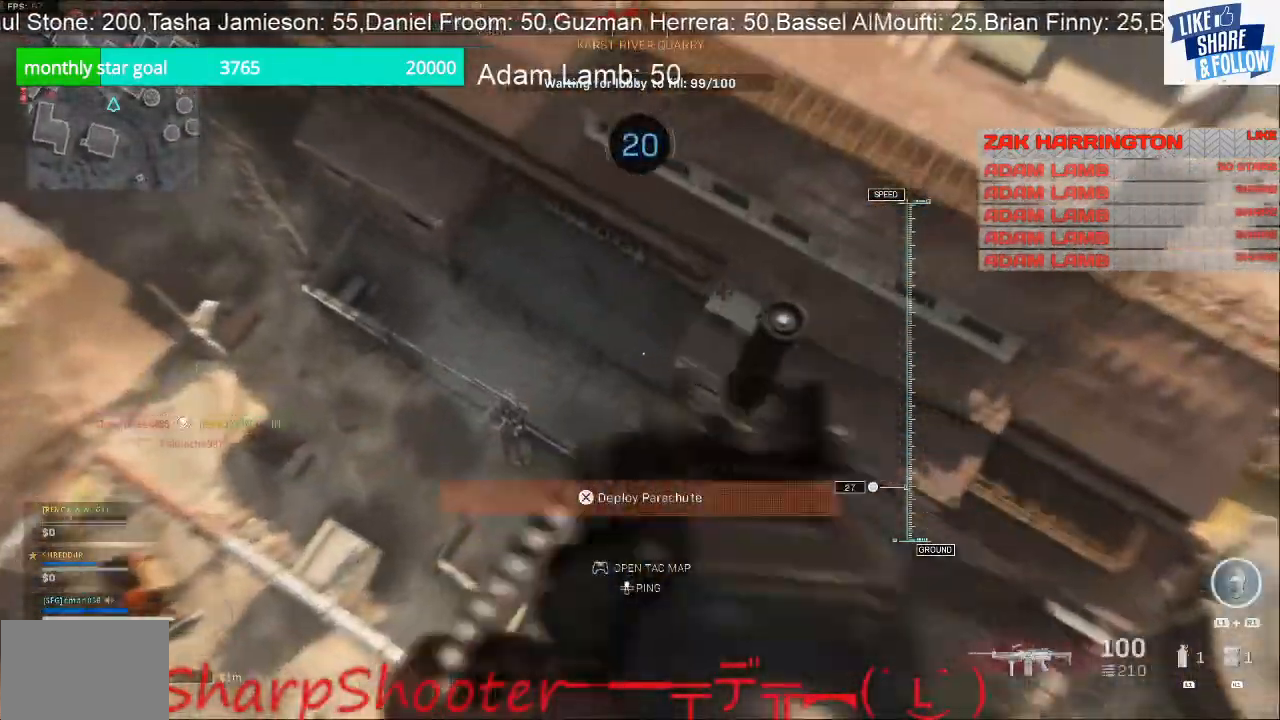
{"buttons": ["L2"], "left_stick": "center", "right_stick": "up", "events": [[100, "right_stick", "up-left"], [500, "right_stick", "up"]]}
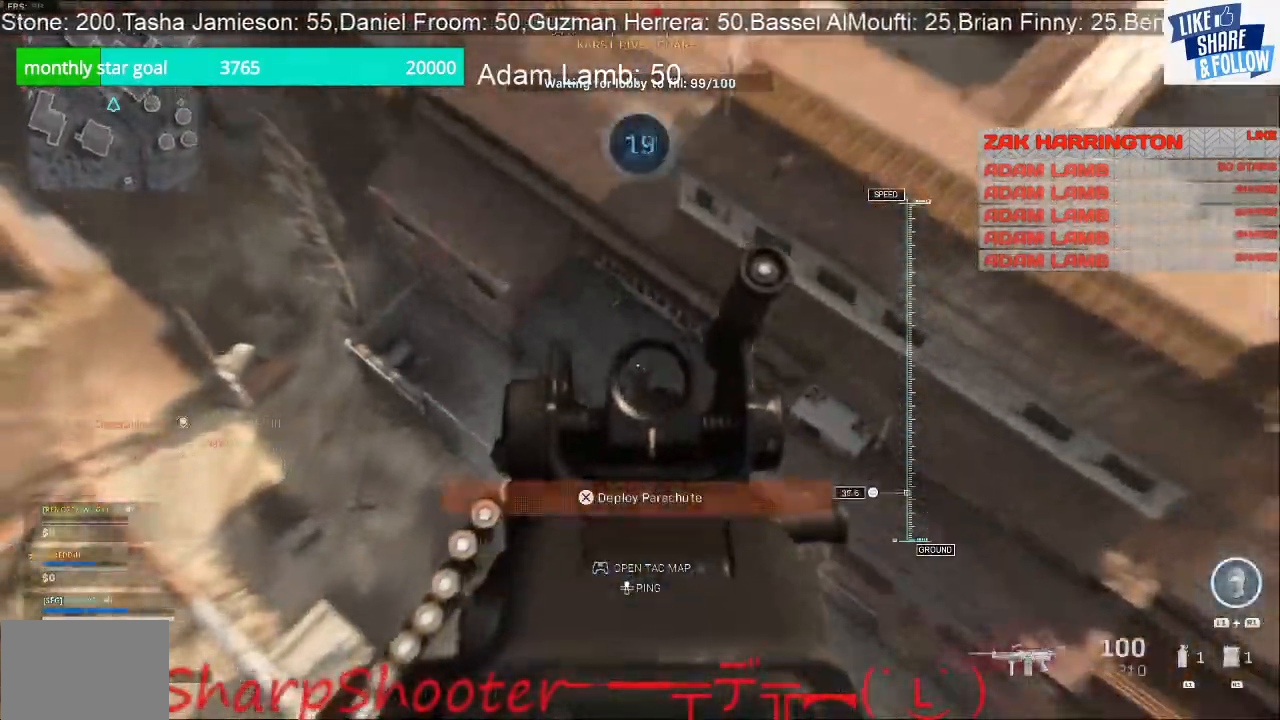
{"buttons": ["L2", "R2"], "left_stick": "center", "right_stick": "up-left", "events": [[67, "R2", "down"], [167, "R1", "down"], [200, "right_stick", "up-left"], [233, "R1", "up"]]}
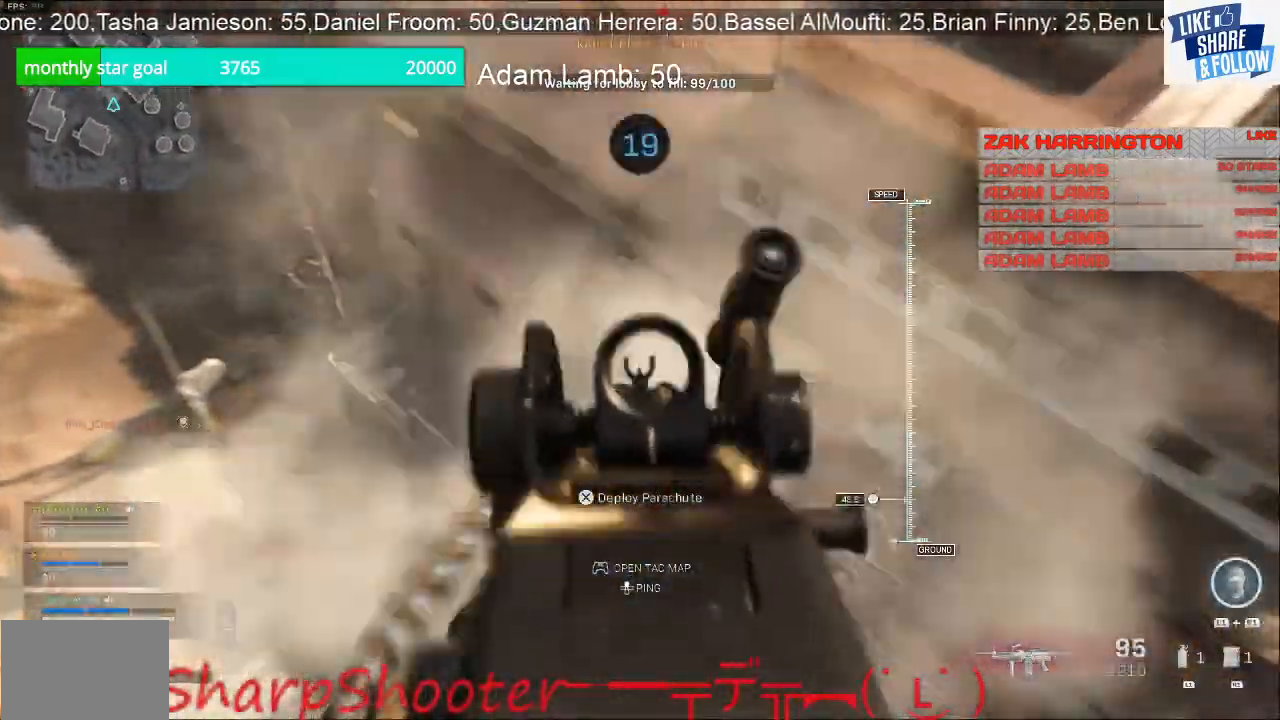
{"buttons": ["L2", "R2"], "left_stick": "center", "right_stick": "up-left", "events": []}
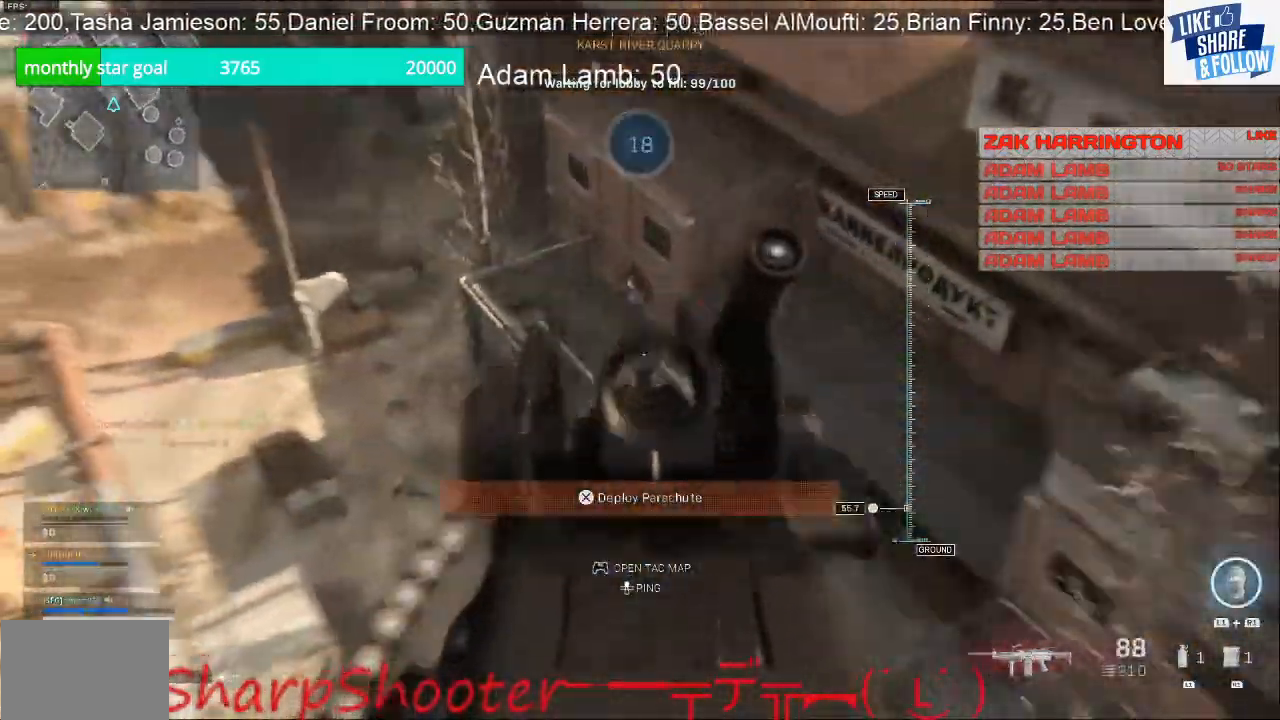
{"buttons": ["L2", "R2"], "left_stick": "center", "right_stick": "up", "events": [[100, "right_stick", "up"]]}
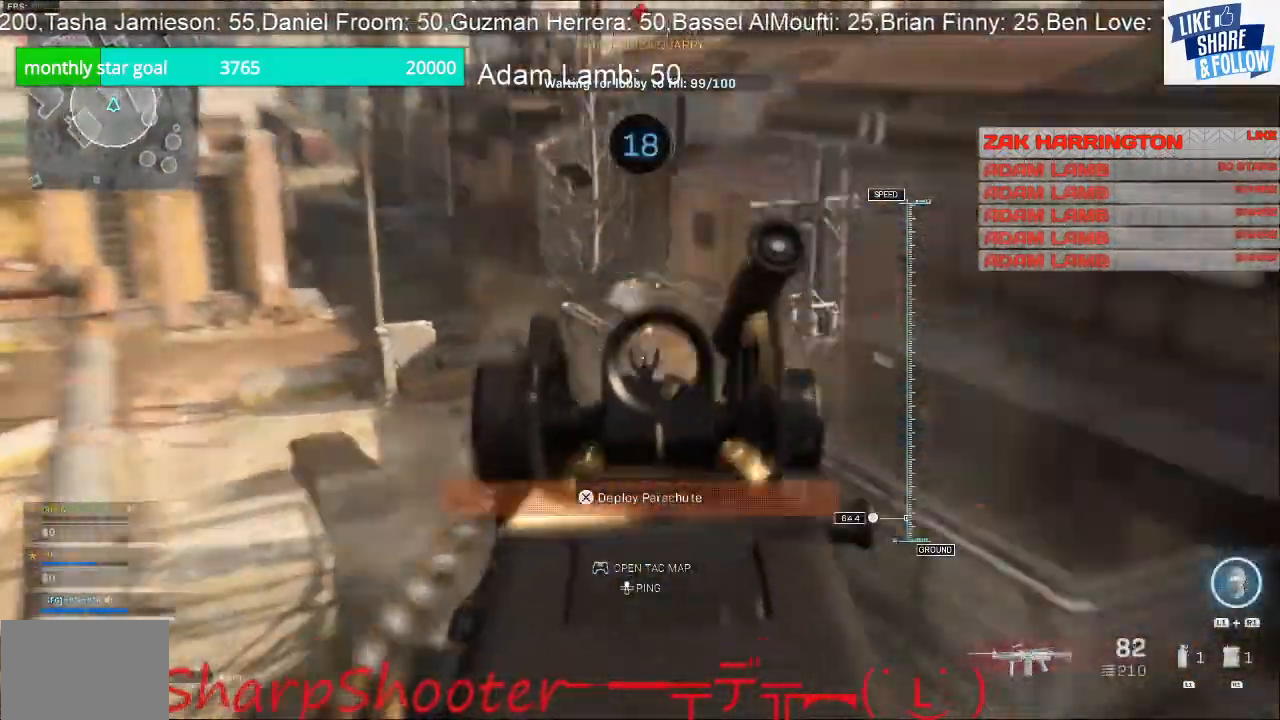
{"buttons": [], "left_stick": "up", "right_stick": "up", "events": [[300, "L2", "up"], [300, "R2", "up"], [333, "left_stick", "up"]]}
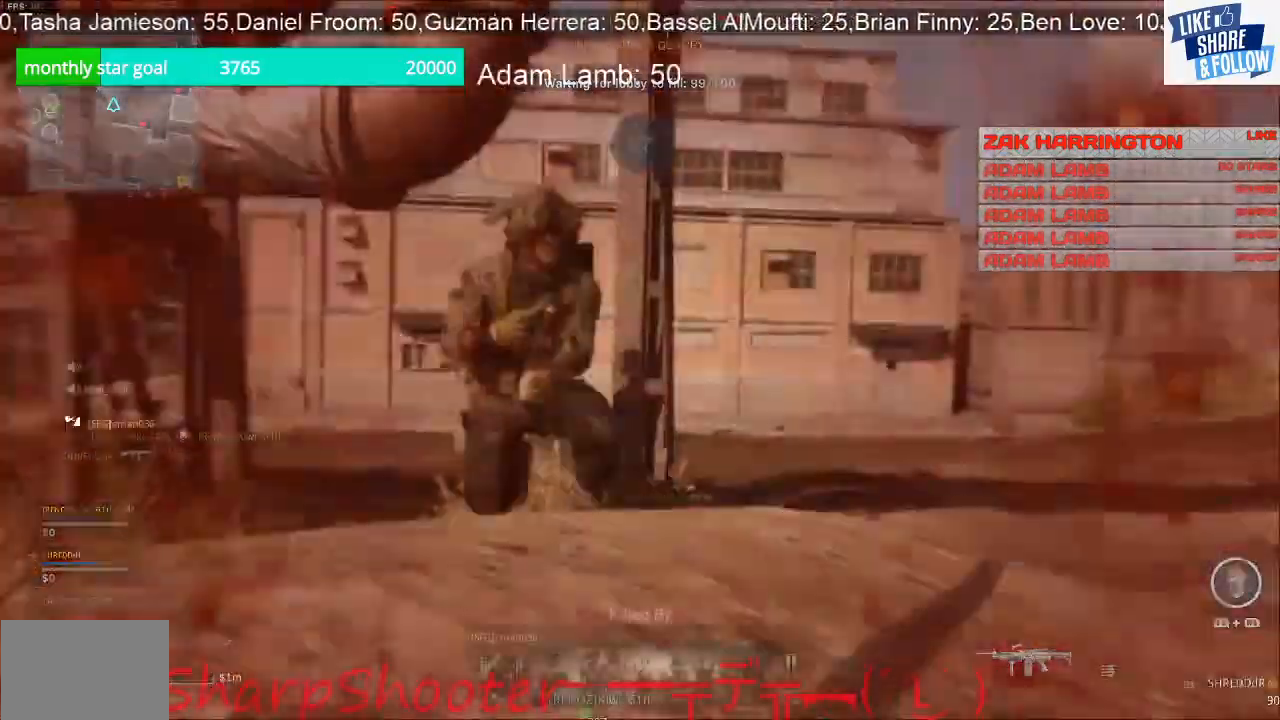
{"buttons": [], "left_stick": "center", "right_stick": "center", "events": [[233, "right_stick", "center"], [500, "left_stick", "center"]]}